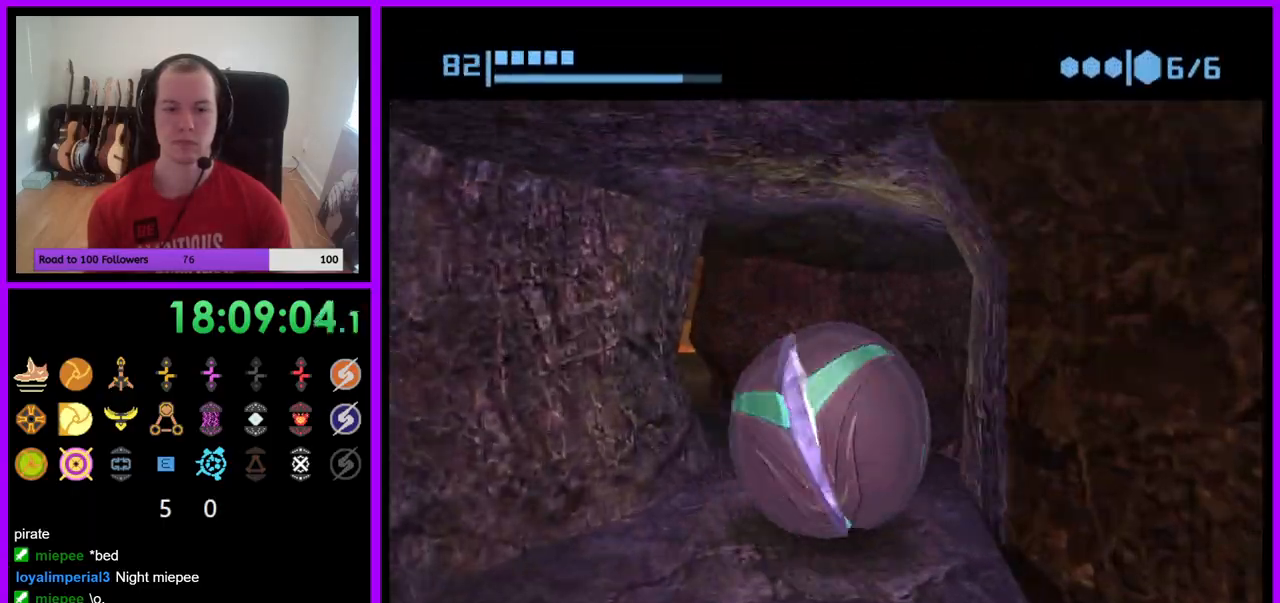
Gameplay with a controller (Nintendo layout); each line is a JSON object with the inputs held at the frame after it. "events" lists button and stick changes between this image and that frame as [ms after this image, input, new state], when the widget could be followed in between. Not read: L3 R3 Z.
{"buttons": ["X"], "left_stick": "up-right", "right_stick": "center", "events": [[50, "left_stick", "up-left"], [333, "B", "up"], [450, "left_stick", "up-right"], [500, "X", "down"]]}
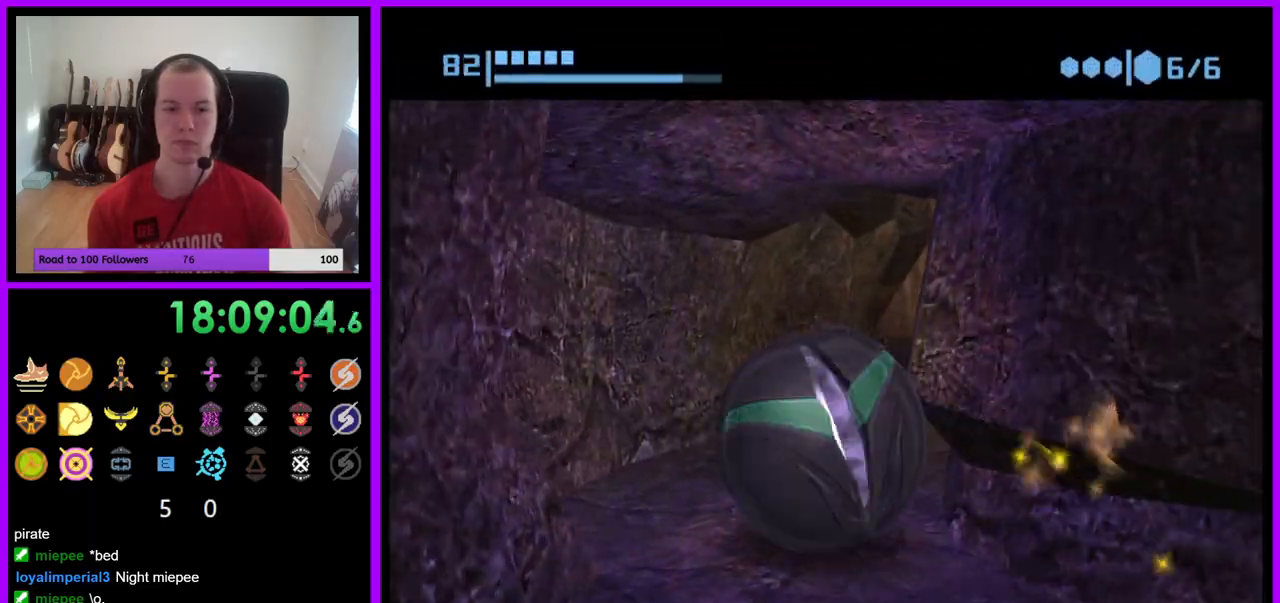
{"buttons": [], "left_stick": "up", "right_stick": "center", "events": [[100, "X", "up"], [450, "X", "down"], [500, "X", "up"], [500, "left_stick", "up"]]}
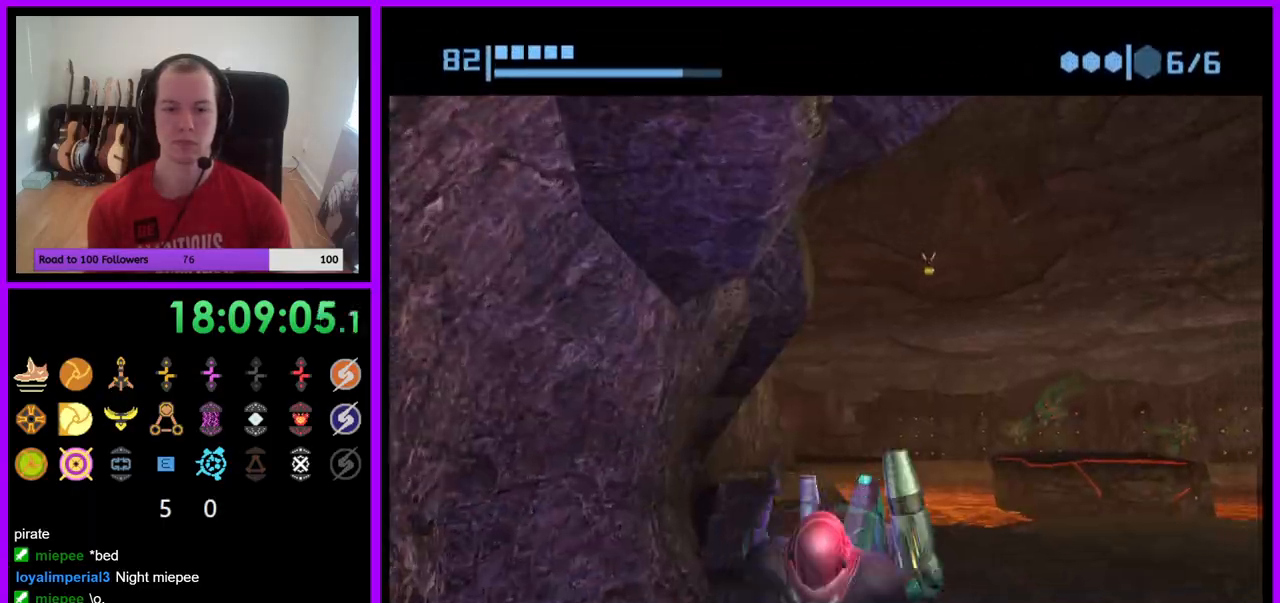
{"buttons": [], "left_stick": "up-right", "right_stick": "center", "events": [[350, "left_stick", "up-right"]]}
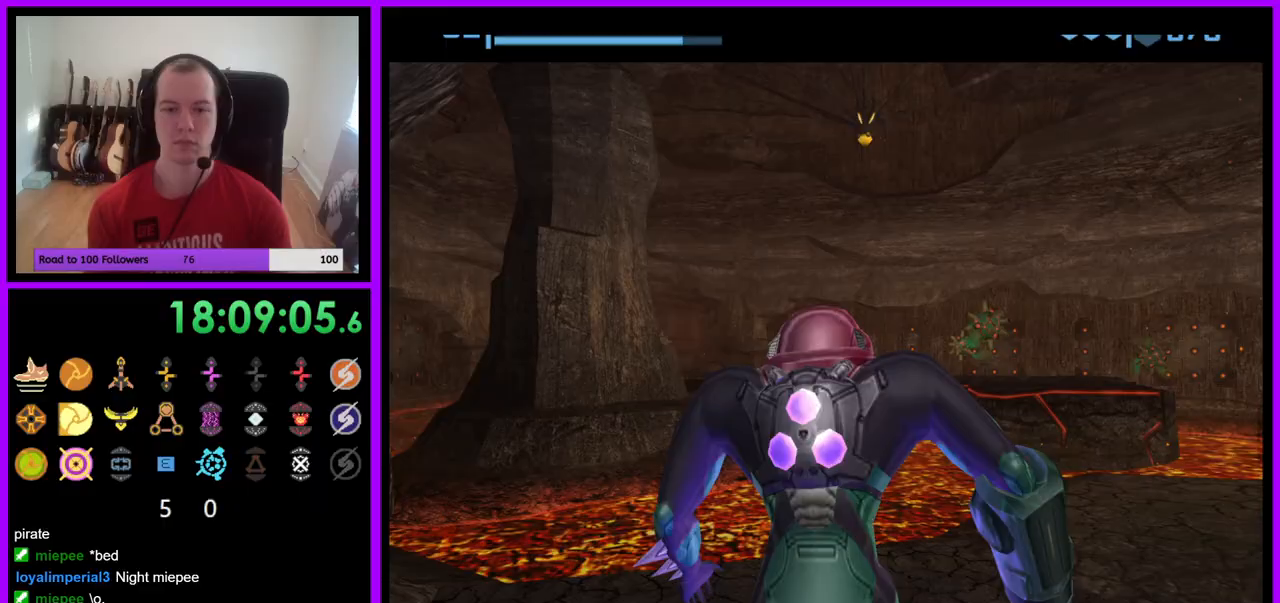
{"buttons": [], "left_stick": "up-right", "right_stick": "center", "events": [[267, "left_stick", "right"], [400, "left_stick", "up-right"]]}
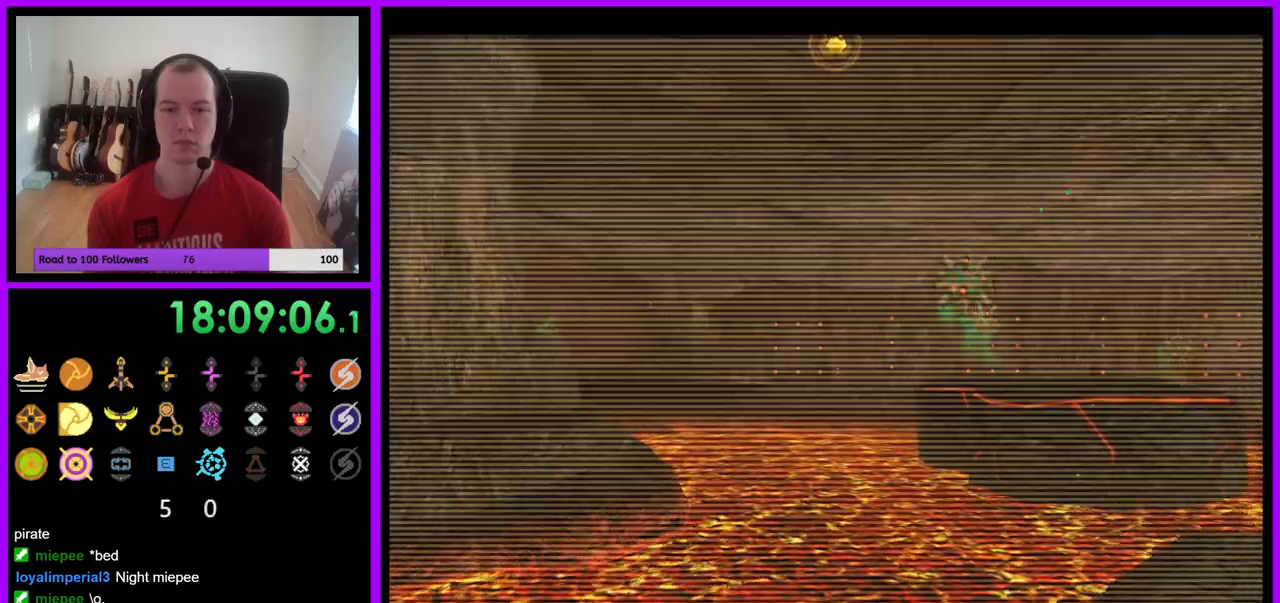
{"buttons": [], "left_stick": "right", "right_stick": "center", "events": [[433, "left_stick", "right"]]}
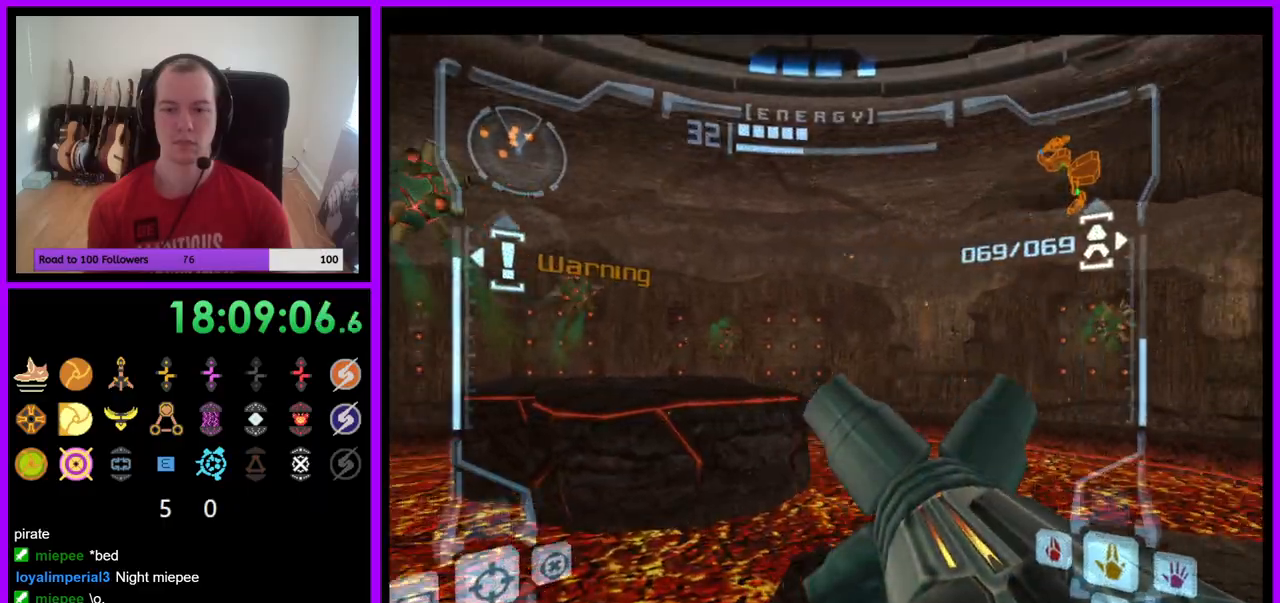
{"buttons": ["L1"], "left_stick": "up-right", "right_stick": "center", "events": [[33, "left_stick", "up-right"], [133, "L1", "down"], [133, "left_stick", "up"], [450, "left_stick", "up-right"]]}
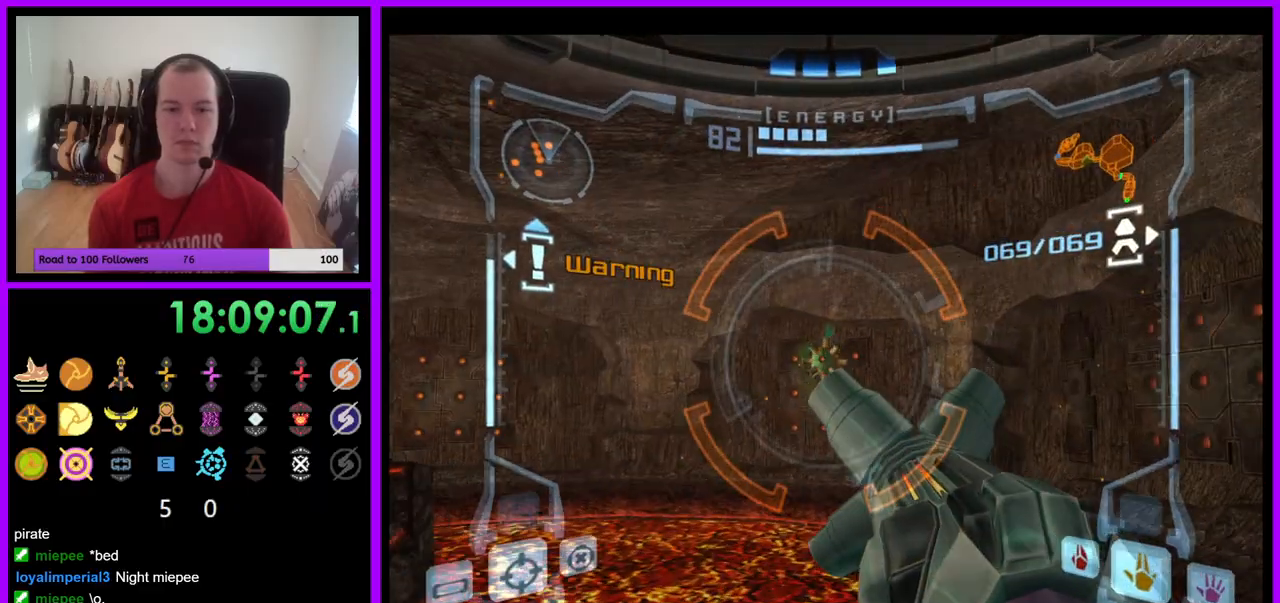
{"buttons": [], "left_stick": "left", "right_stick": "center", "events": [[67, "left_stick", "center"], [250, "left_stick", "left"], [283, "B", "down"], [350, "B", "up"], [450, "L1", "up"]]}
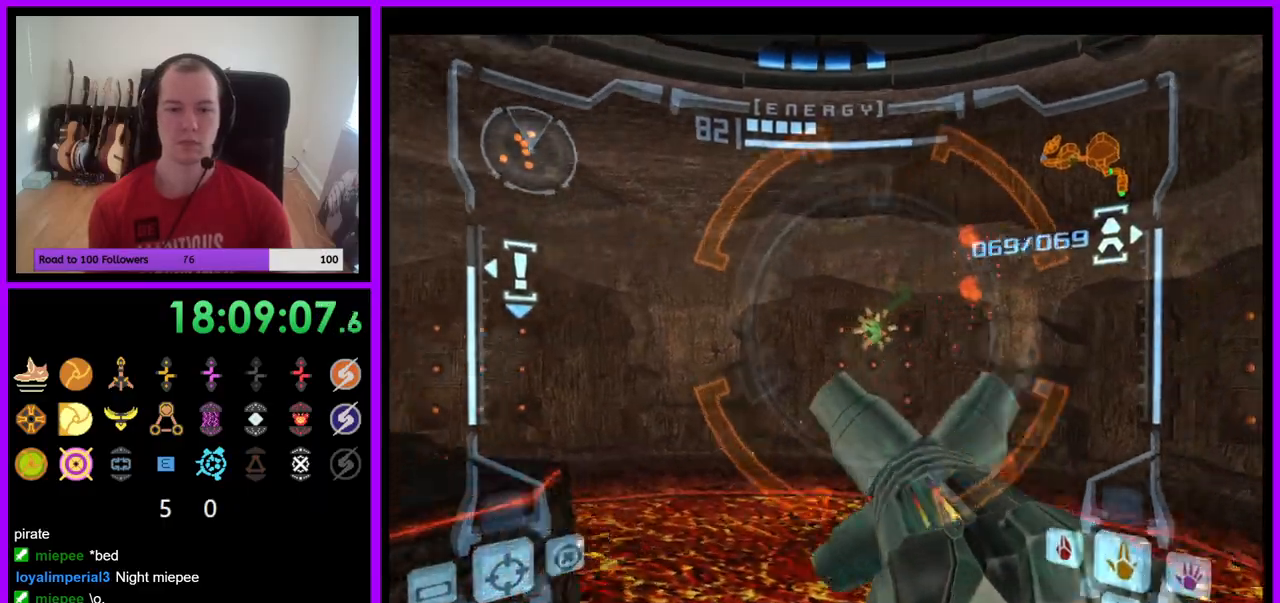
{"buttons": ["B"], "left_stick": "down", "right_stick": "center", "events": [[33, "left_stick", "down"], [433, "B", "down"]]}
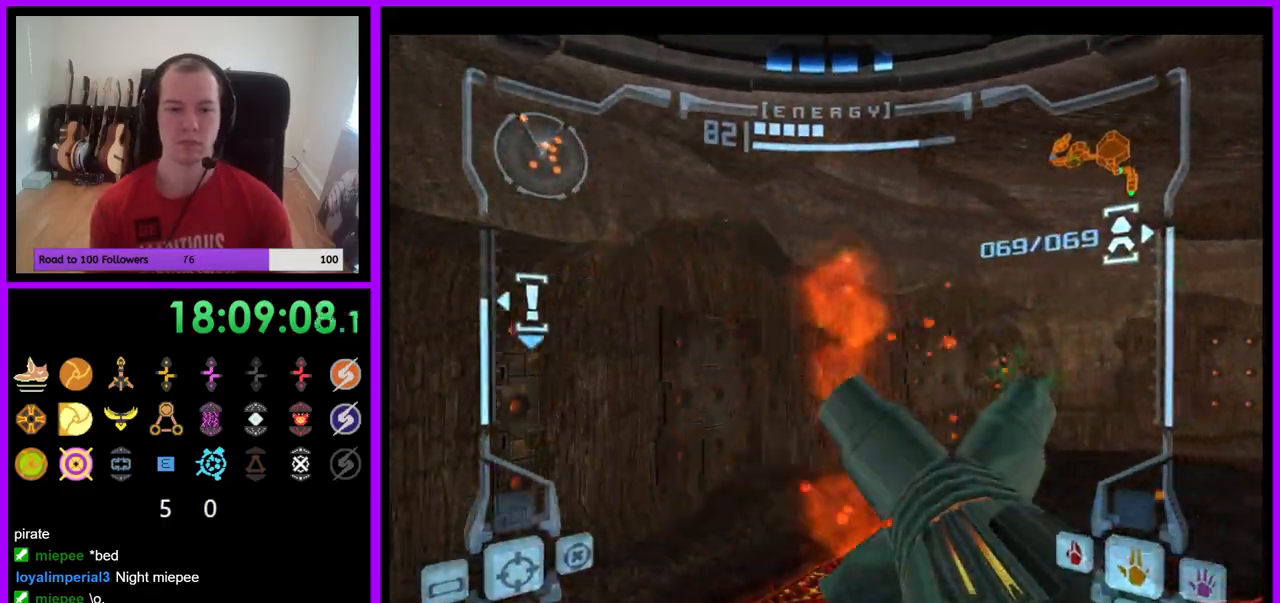
{"buttons": [], "left_stick": "down-right", "right_stick": "center", "events": [[67, "B", "up"], [117, "left_stick", "down-right"], [150, "A", "down"], [250, "A", "up"]]}
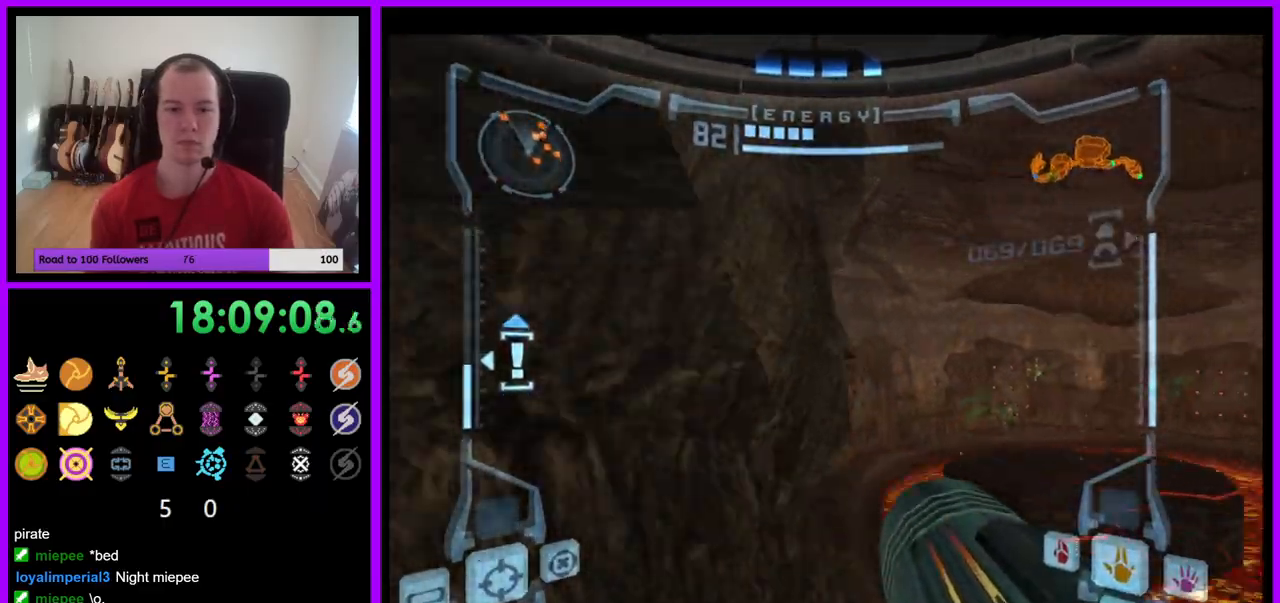
{"buttons": ["L1"], "left_stick": "down", "right_stick": "center", "events": [[200, "left_stick", "down"], [300, "L1", "down"]]}
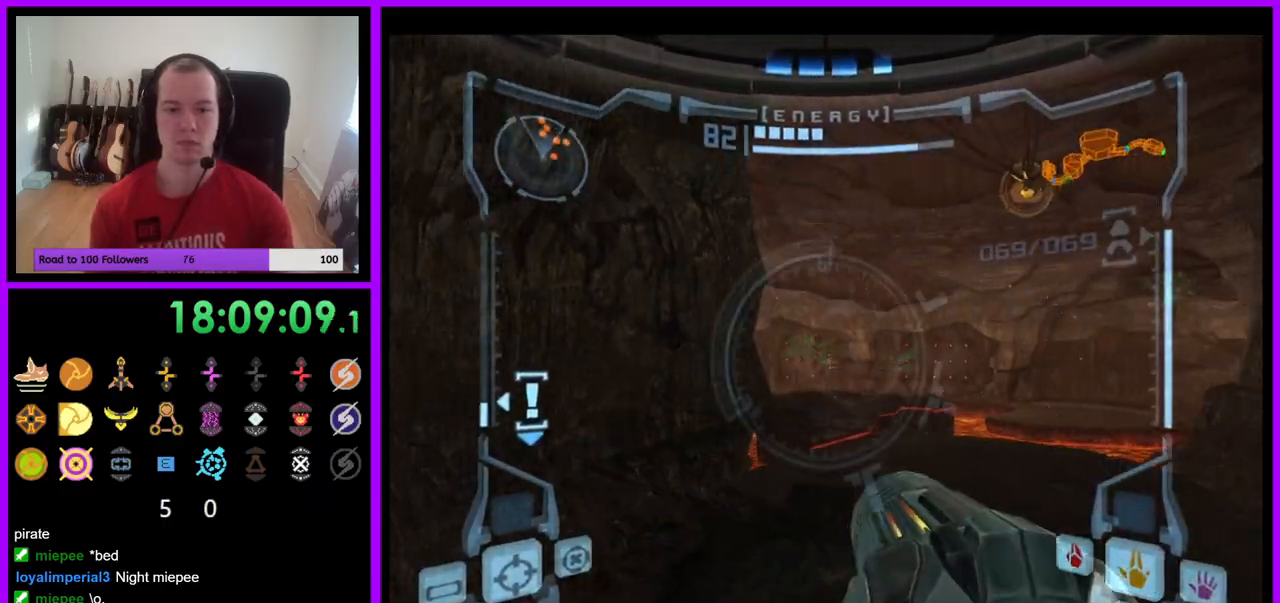
{"buttons": ["L1"], "left_stick": "left", "right_stick": "center", "events": [[250, "left_stick", "down-left"], [333, "B", "down"], [417, "B", "up"], [417, "left_stick", "left"]]}
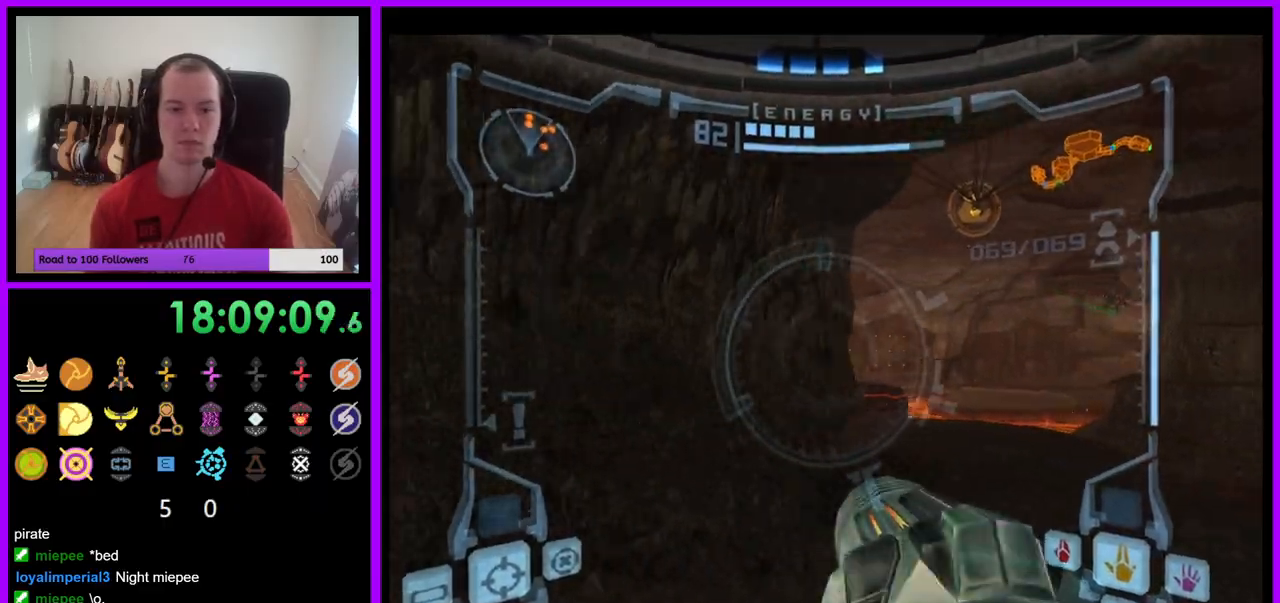
{"buttons": ["L1"], "left_stick": "left", "right_stick": "center", "events": [[317, "B", "down"], [400, "B", "up"]]}
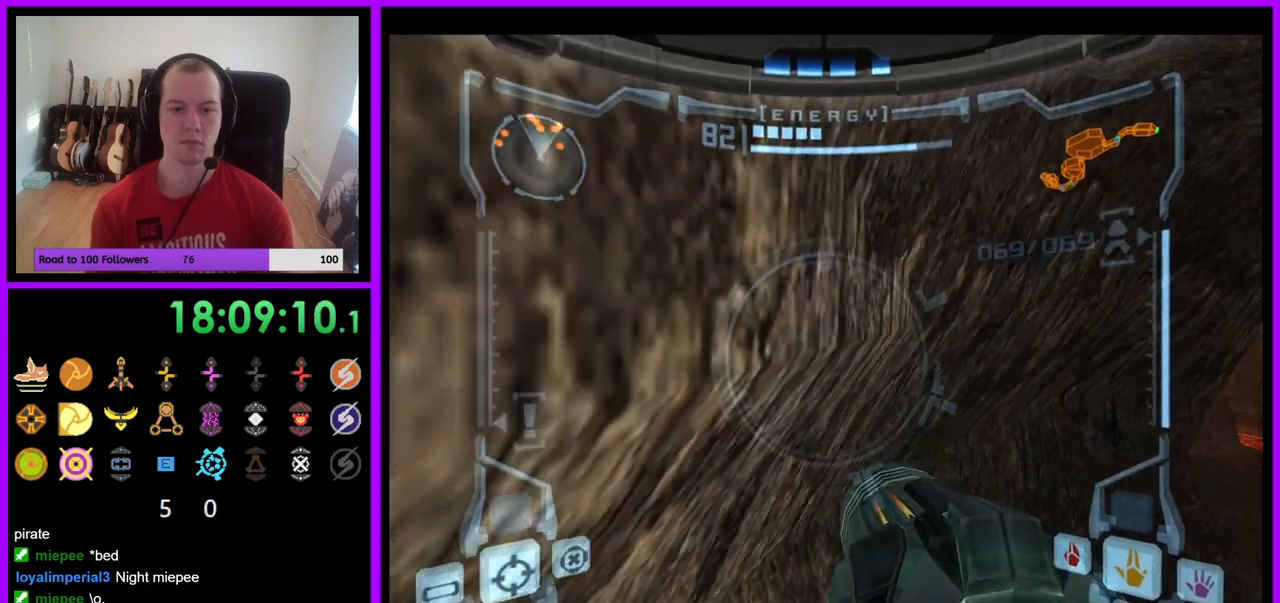
{"buttons": ["L1"], "left_stick": "down-left", "right_stick": "center", "events": [[200, "B", "down"], [217, "left_stick", "down-left"], [233, "B", "up"]]}
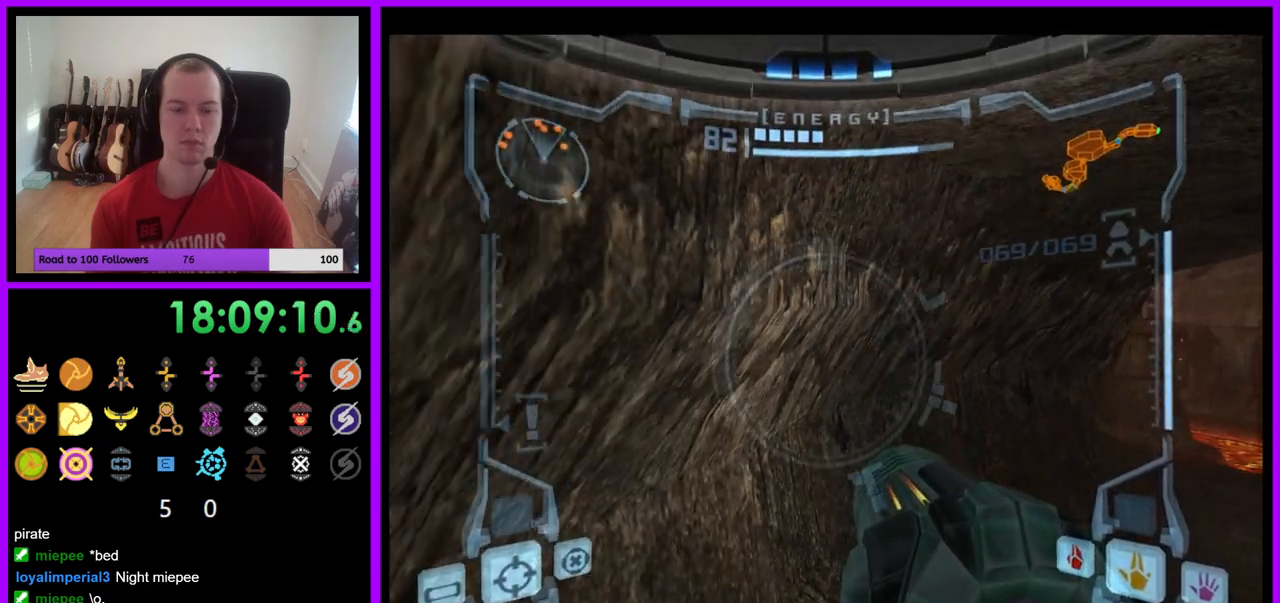
{"buttons": ["L1"], "left_stick": "down-left", "right_stick": "center", "events": [[283, "B", "down"], [333, "left_stick", "left"], [367, "B", "up"], [483, "left_stick", "down-left"]]}
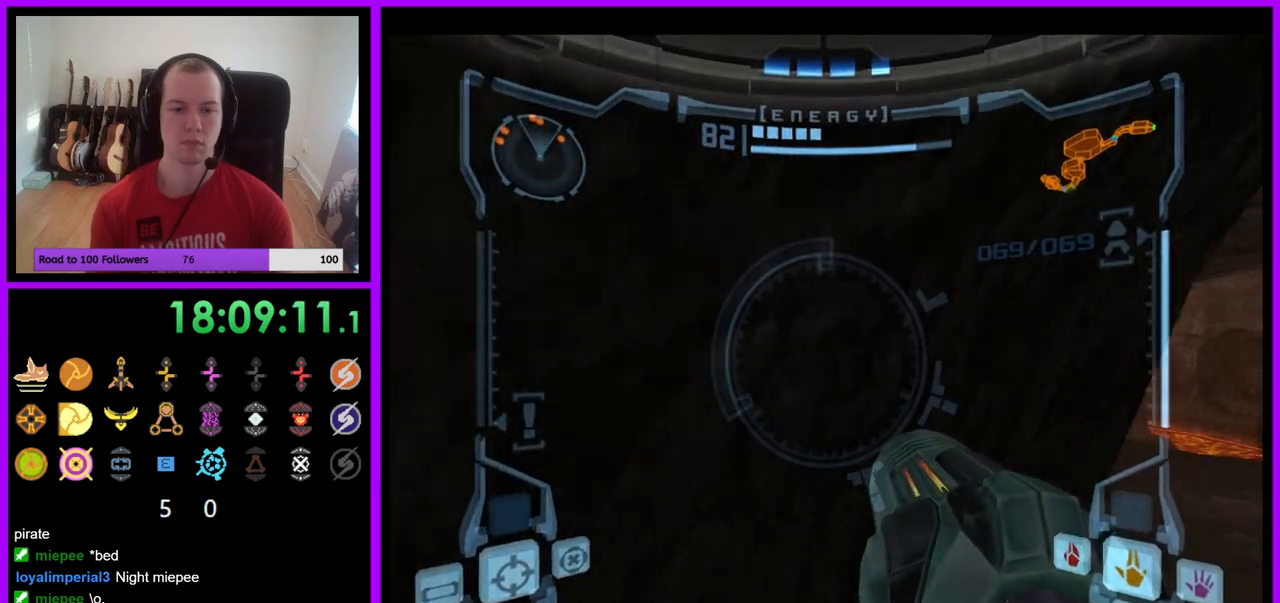
{"buttons": [], "left_stick": "down-left", "right_stick": "center", "events": [[350, "L1", "up"]]}
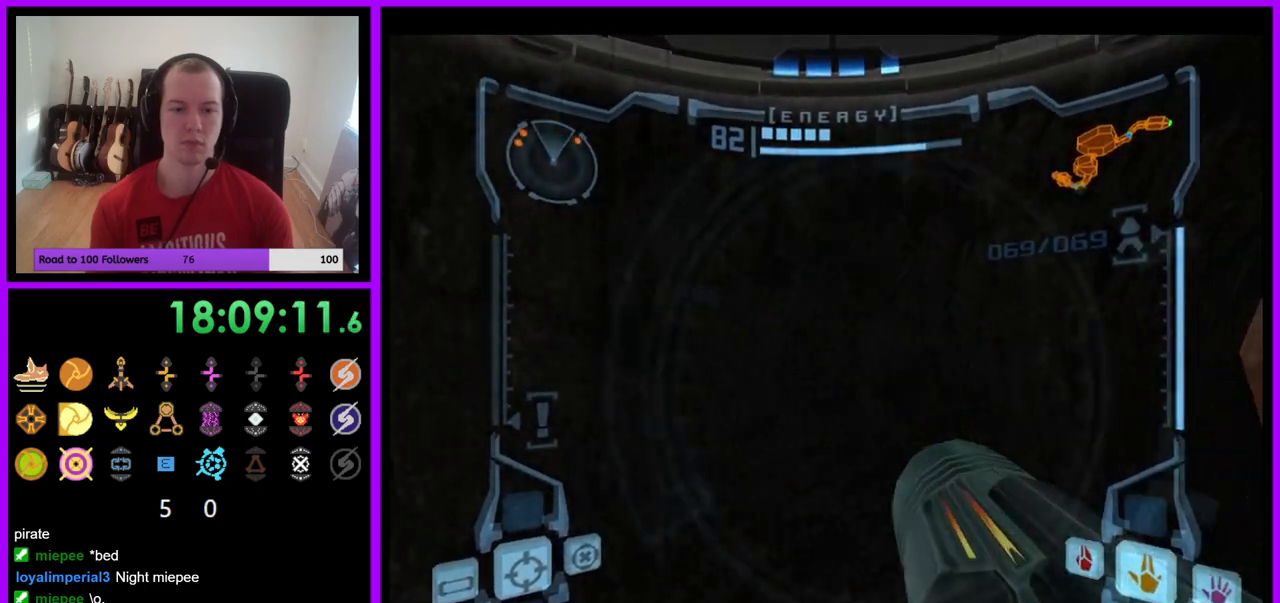
{"buttons": [], "left_stick": "left", "right_stick": "center", "events": [[300, "left_stick", "left"]]}
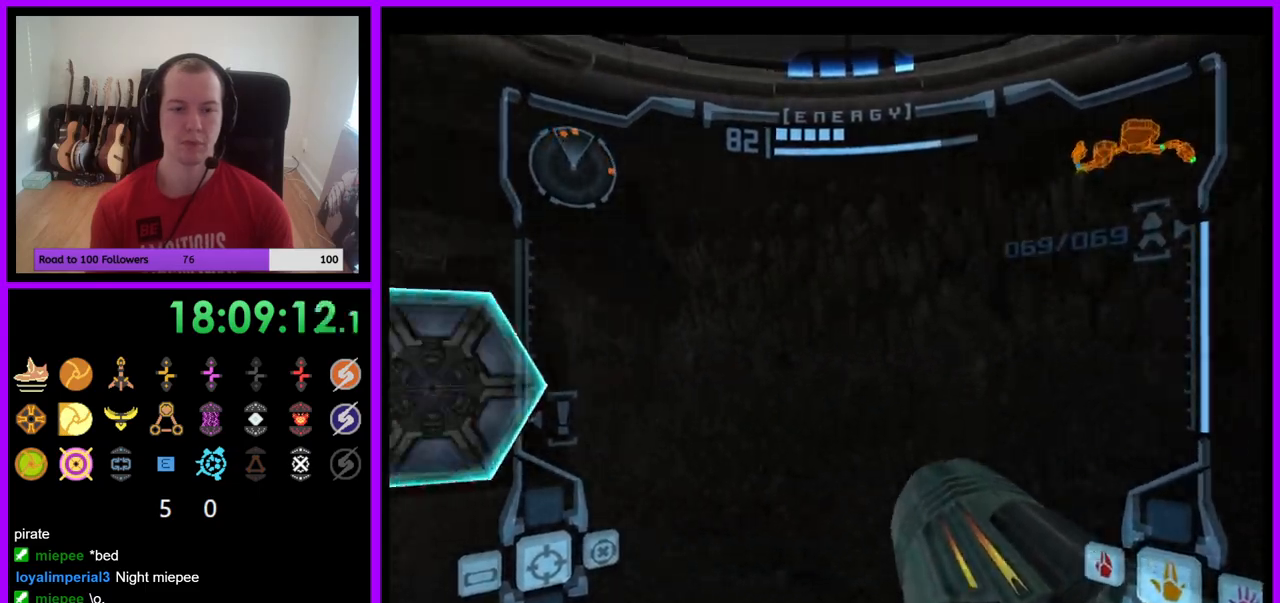
{"buttons": [], "left_stick": "up", "right_stick": "center", "events": [[83, "left_stick", "up-left"], [350, "A", "down"], [367, "left_stick", "up"], [417, "A", "up"]]}
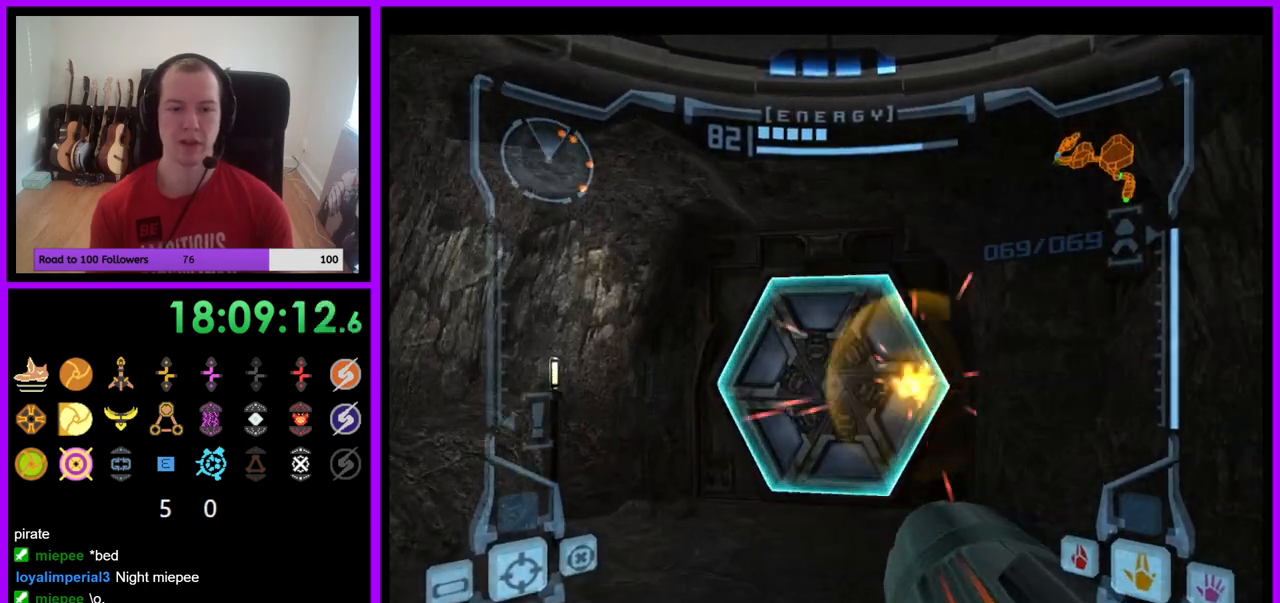
{"buttons": [], "left_stick": "up", "right_stick": "center", "events": []}
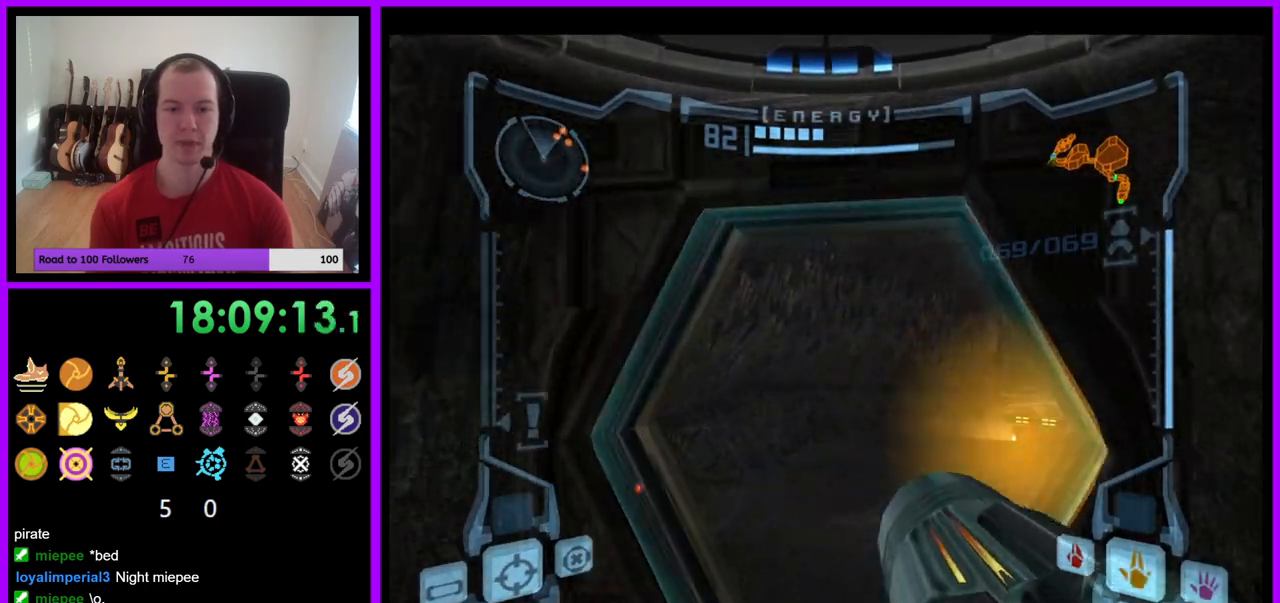
{"buttons": [], "left_stick": "up-right", "right_stick": "center", "events": [[200, "left_stick", "up-right"]]}
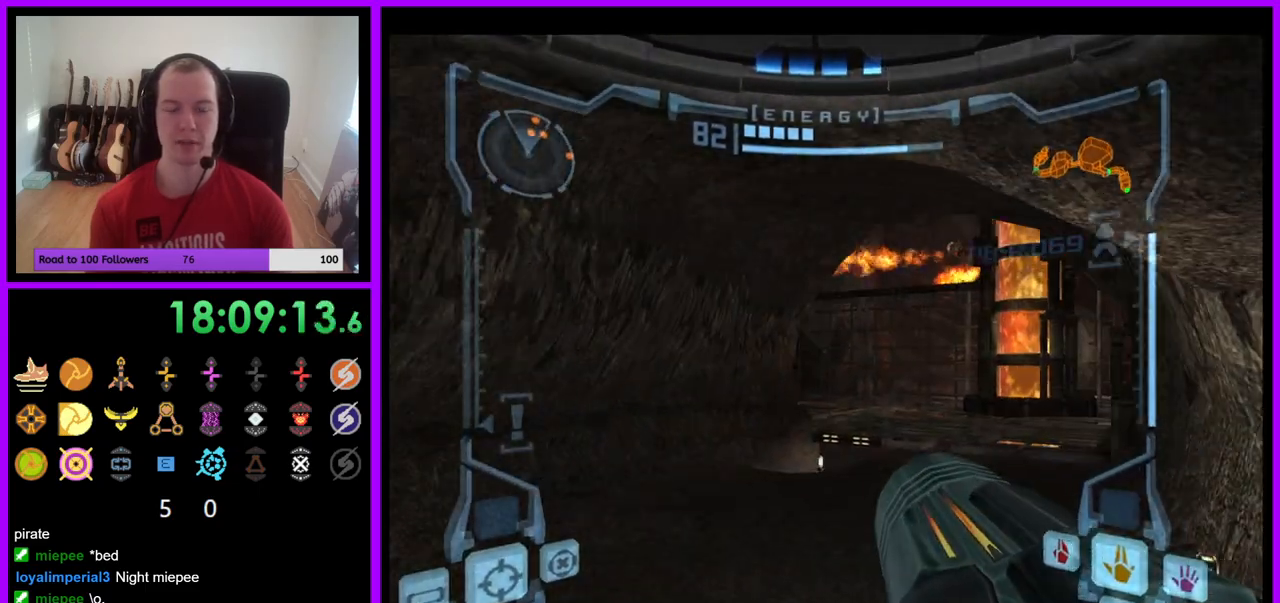
{"buttons": ["L1"], "left_stick": "up", "right_stick": "center", "events": [[150, "left_stick", "up"], [250, "L1", "down"]]}
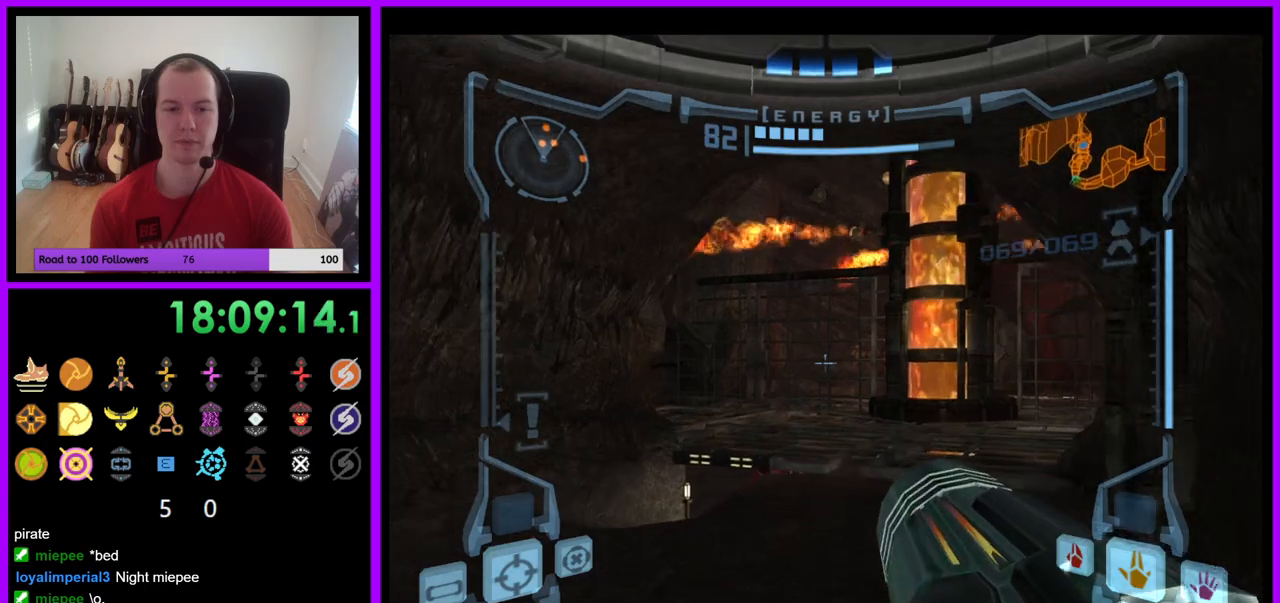
{"buttons": [], "left_stick": "up-right", "right_stick": "center", "events": [[83, "L1", "up"], [167, "left_stick", "up-right"]]}
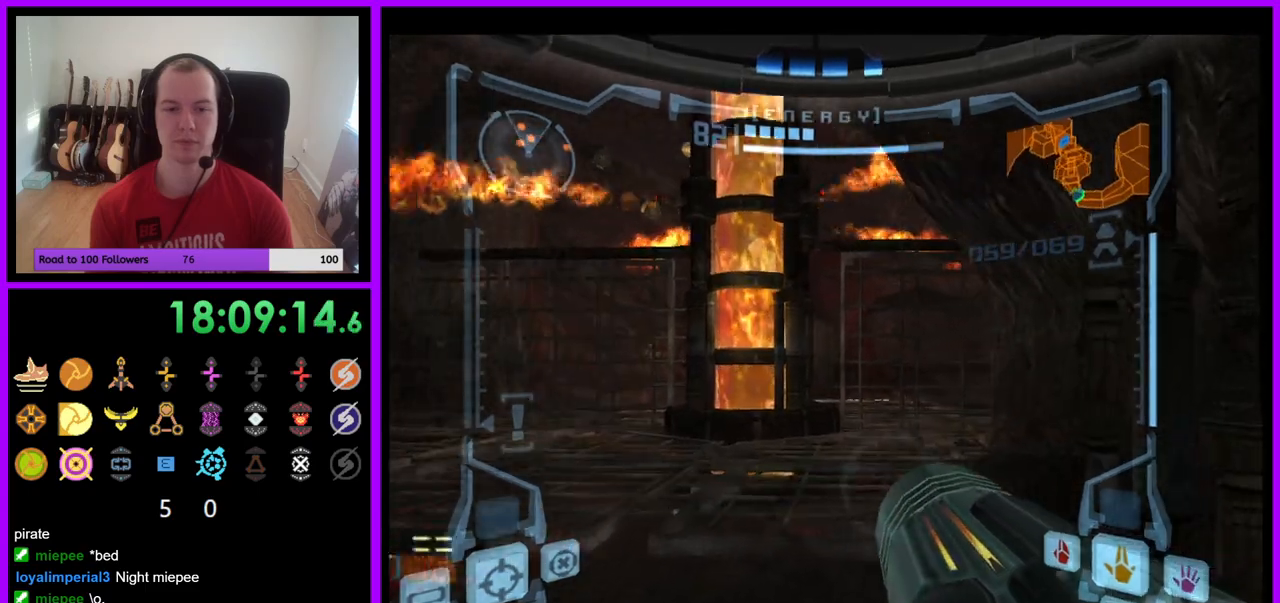
{"buttons": ["L1"], "left_stick": "up", "right_stick": "center", "events": [[50, "left_stick", "up"], [83, "L1", "down"]]}
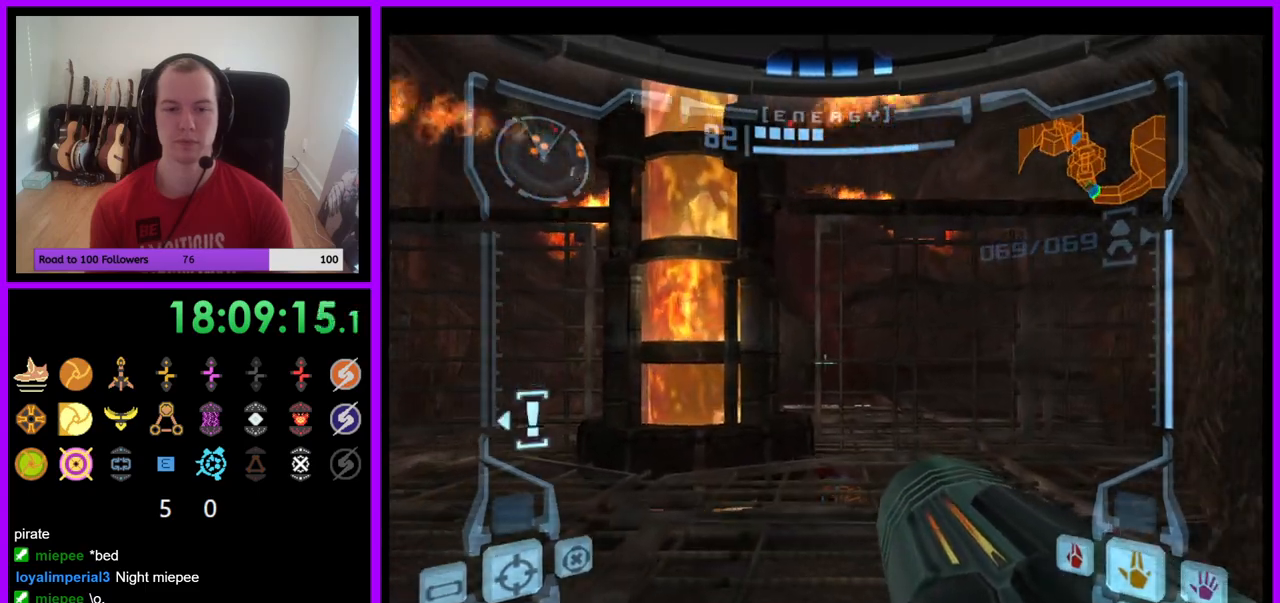
{"buttons": ["L1"], "left_stick": "up-right", "right_stick": "center", "events": [[350, "left_stick", "up-right"], [383, "B", "down"], [500, "B", "up"]]}
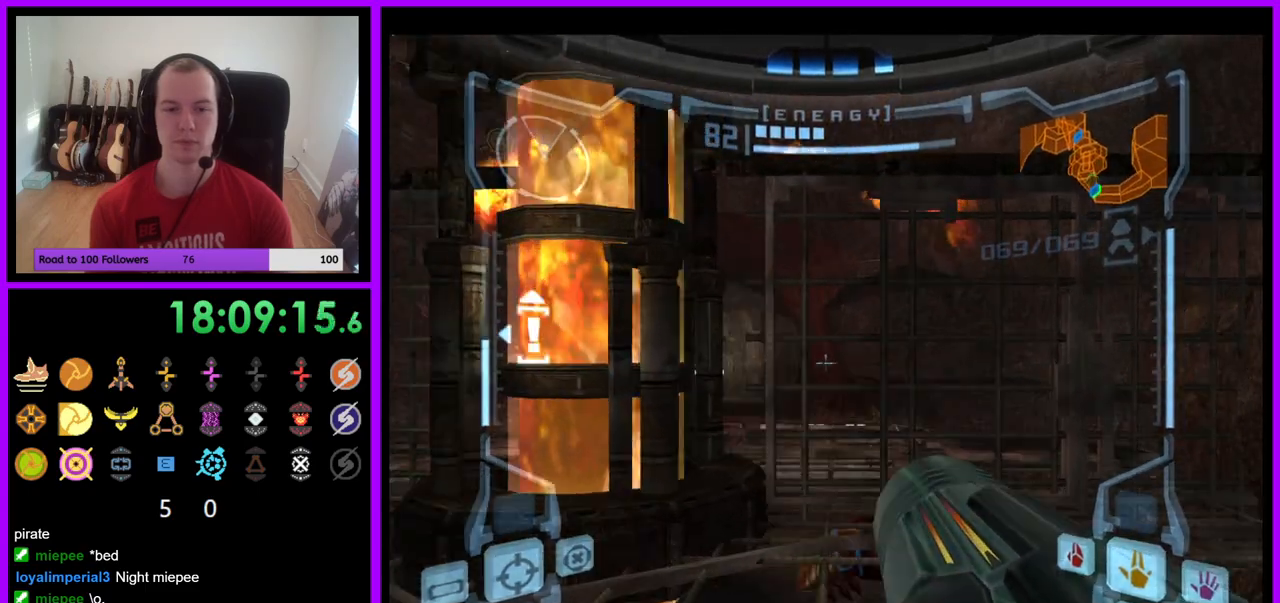
{"buttons": ["L1", "R1"], "left_stick": "up-left", "right_stick": "center", "events": [[83, "L1", "up"], [100, "R1", "down"], [183, "left_stick", "up-left"], [483, "L1", "down"]]}
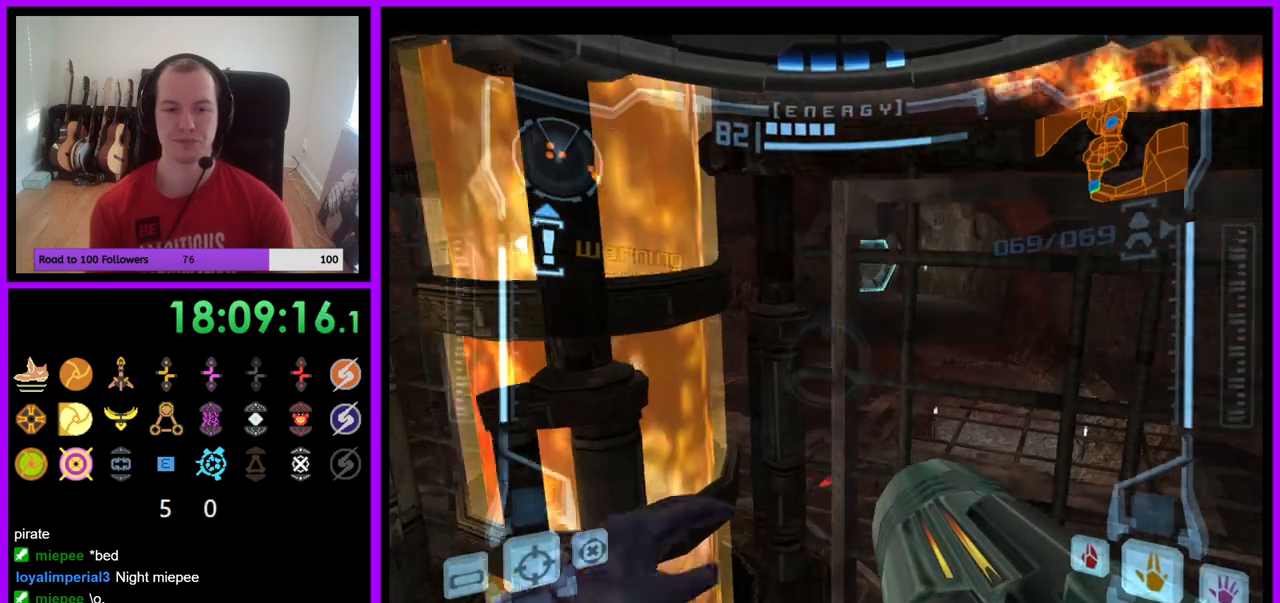
{"buttons": [], "left_stick": "up", "right_stick": "center", "events": [[17, "B", "down"], [100, "B", "up"], [167, "L1", "up"], [200, "left_stick", "up"], [383, "R1", "up"]]}
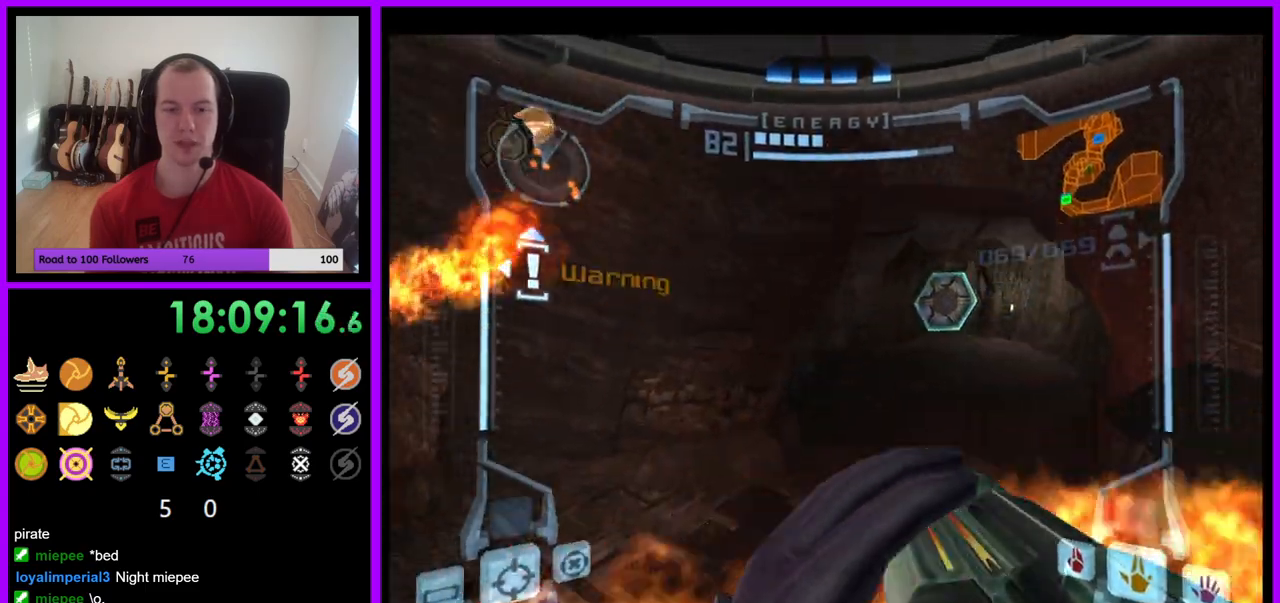
{"buttons": [], "left_stick": "up", "right_stick": "center", "events": []}
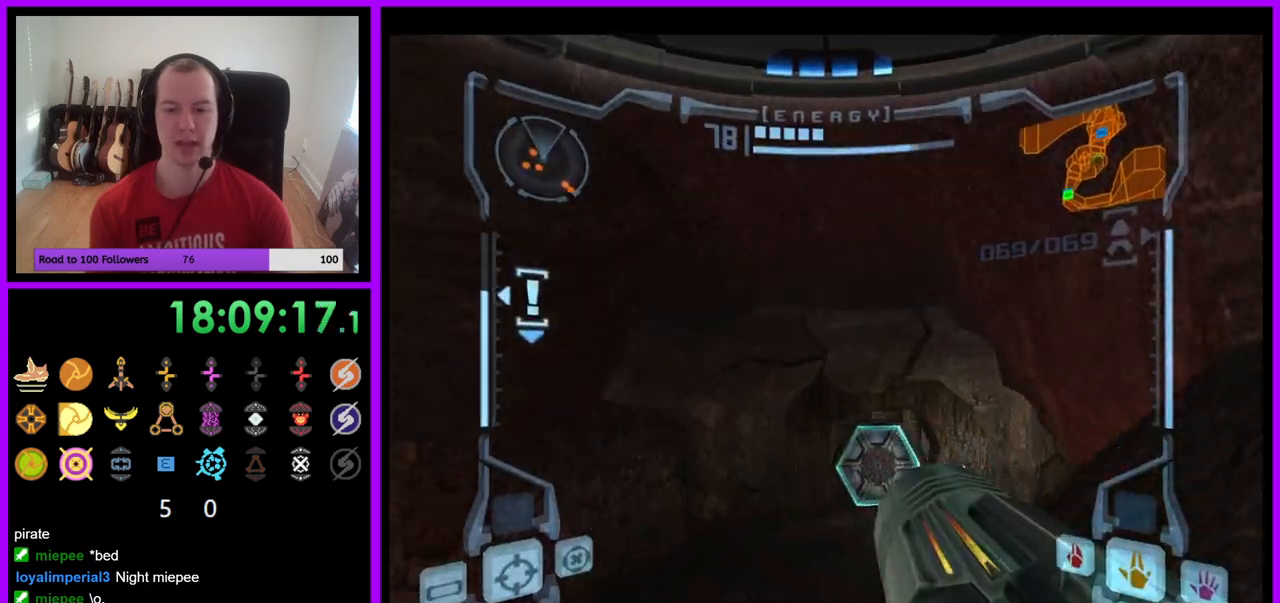
{"buttons": ["L1"], "left_stick": "up", "right_stick": "center", "events": [[83, "L1", "down"], [367, "A", "down"], [450, "A", "up"]]}
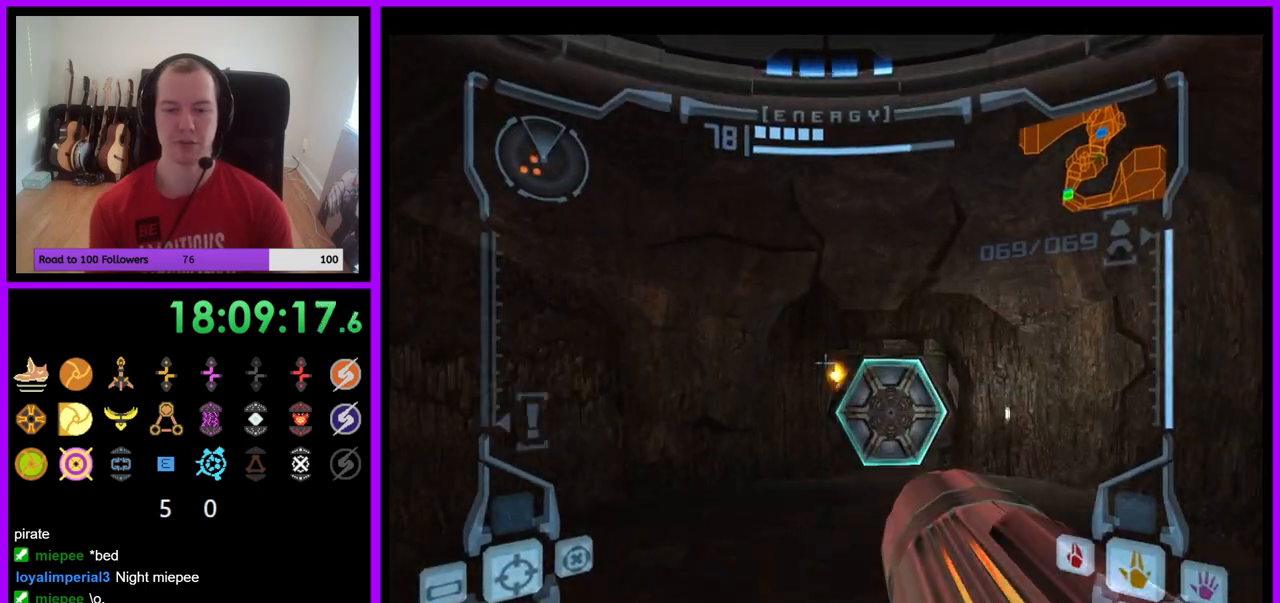
{"buttons": ["L1"], "left_stick": "up-right", "right_stick": "center", "events": [[183, "left_stick", "up-right"], [350, "A", "down"], [417, "A", "up"]]}
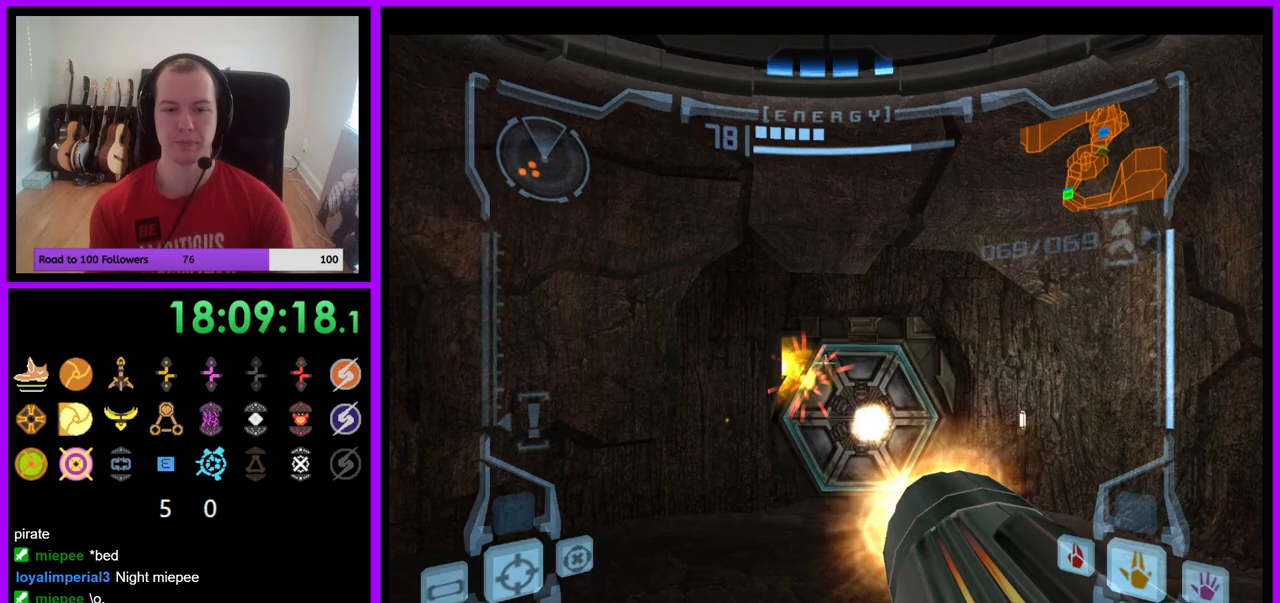
{"buttons": [], "left_stick": "up", "right_stick": "center", "events": [[17, "A", "down"], [83, "A", "up"], [167, "left_stick", "up"], [333, "L1", "up"]]}
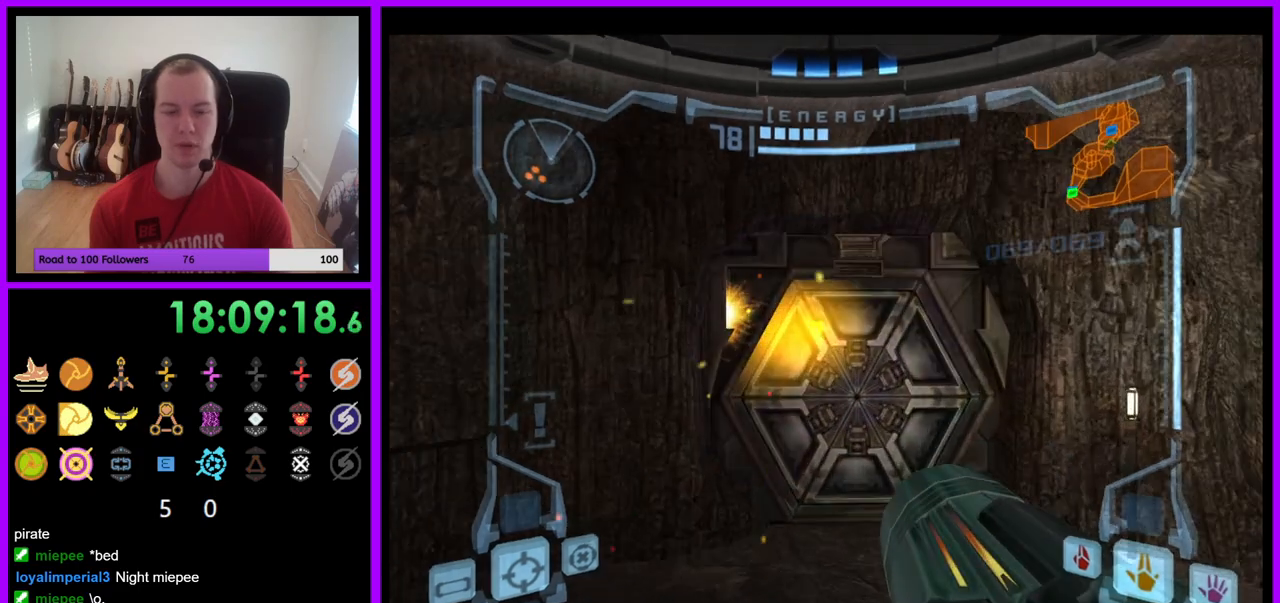
{"buttons": ["L1"], "left_stick": "up", "right_stick": "center", "events": [[467, "L1", "down"]]}
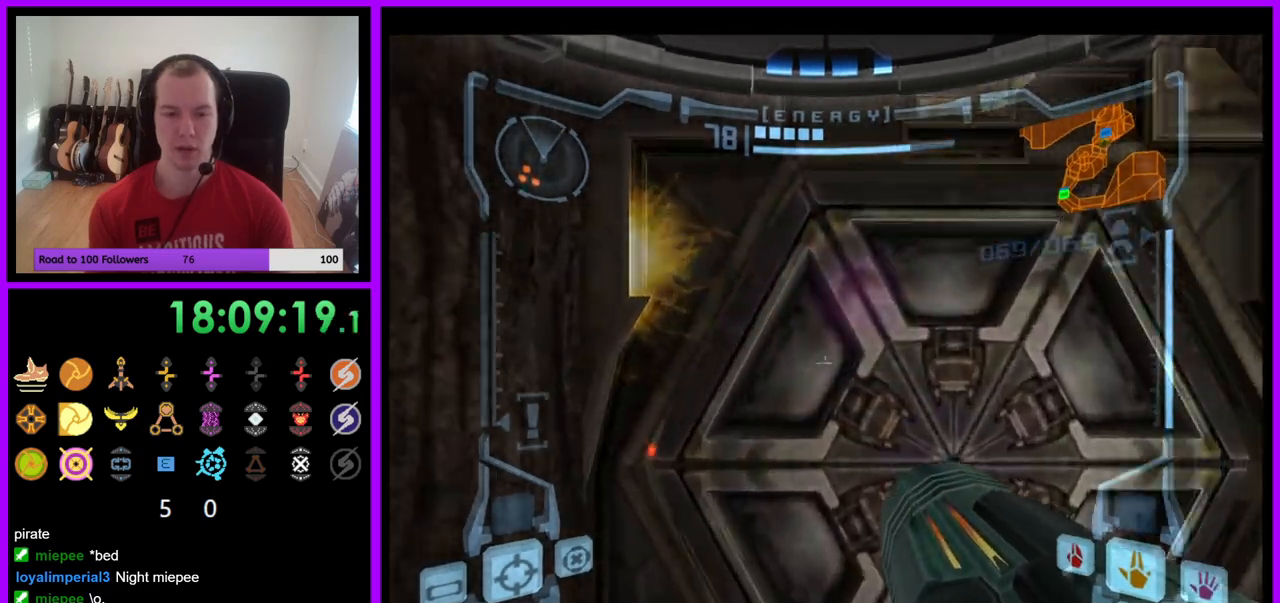
{"buttons": ["L1"], "left_stick": "down", "right_stick": "center", "events": [[67, "left_stick", "up-right"], [167, "left_stick", "up"], [300, "left_stick", "center"], [483, "left_stick", "down"]]}